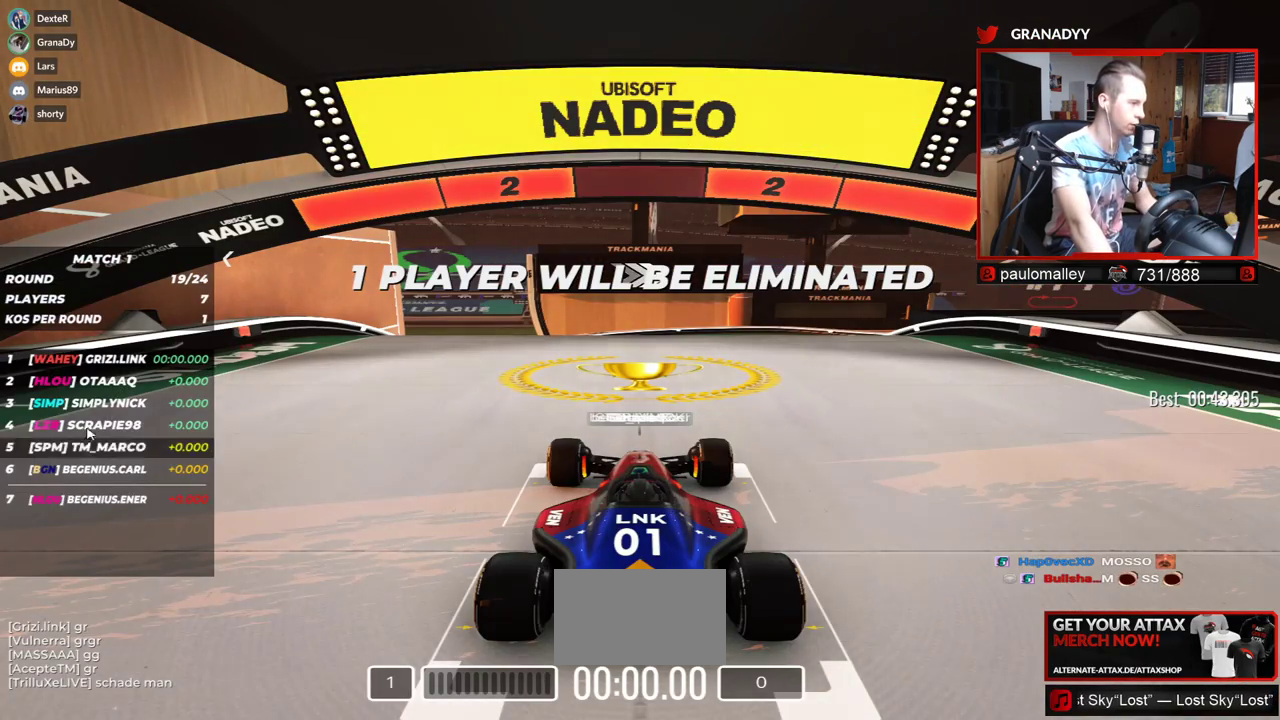
Gameplay with keyboard; each line is a JSON object with the keys held at the frame after it. "events" lists presses ("down") and releases ("up") of "down", "left", "right" and "up" between this image and that frame as [ms after this image, input, new state], when the widget could be followed in between. No other keys are recorded. Mouse input is not recorded.
{"keys": ["up"], "events": []}
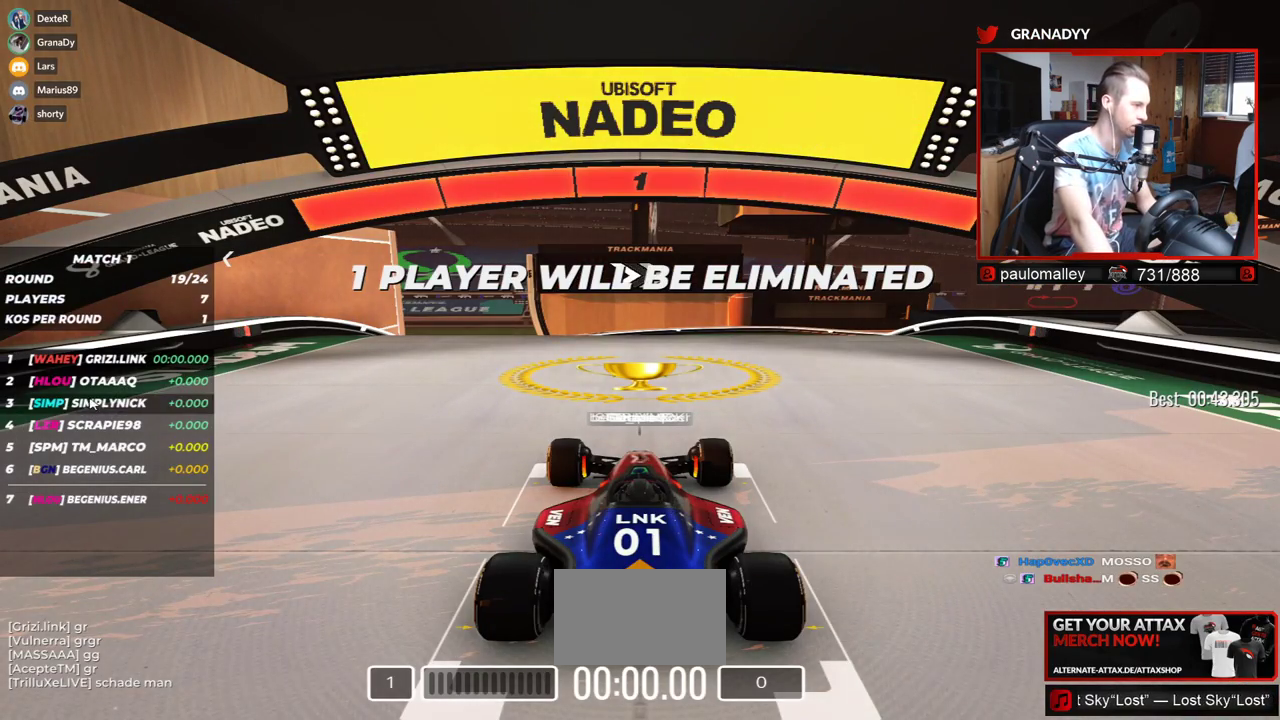
{"keys": ["up"], "events": []}
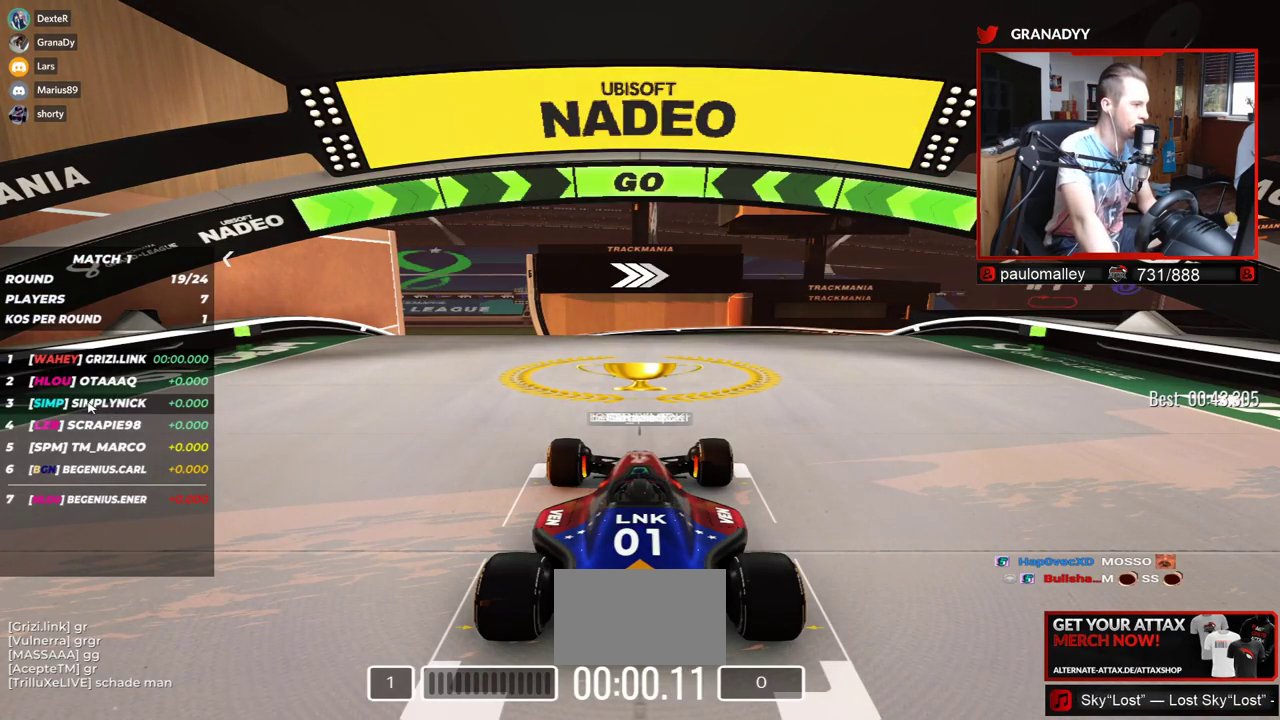
{"keys": ["up"], "events": []}
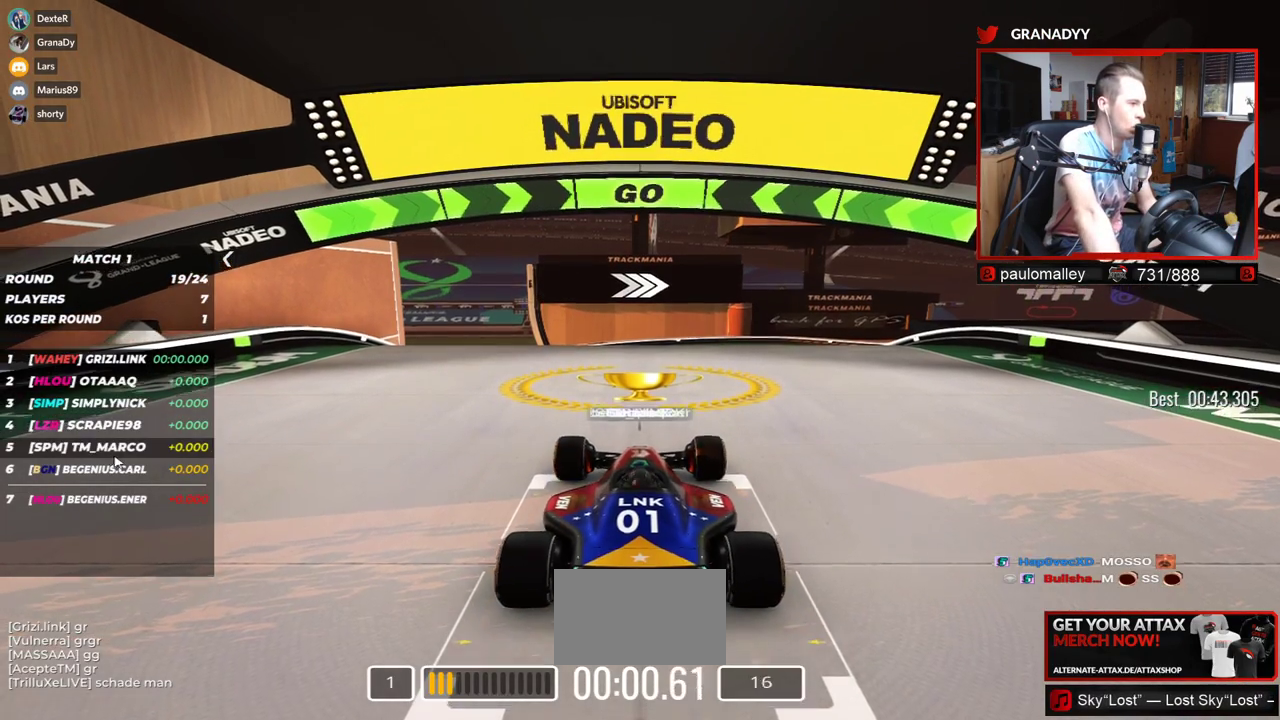
{"keys": ["up"], "events": []}
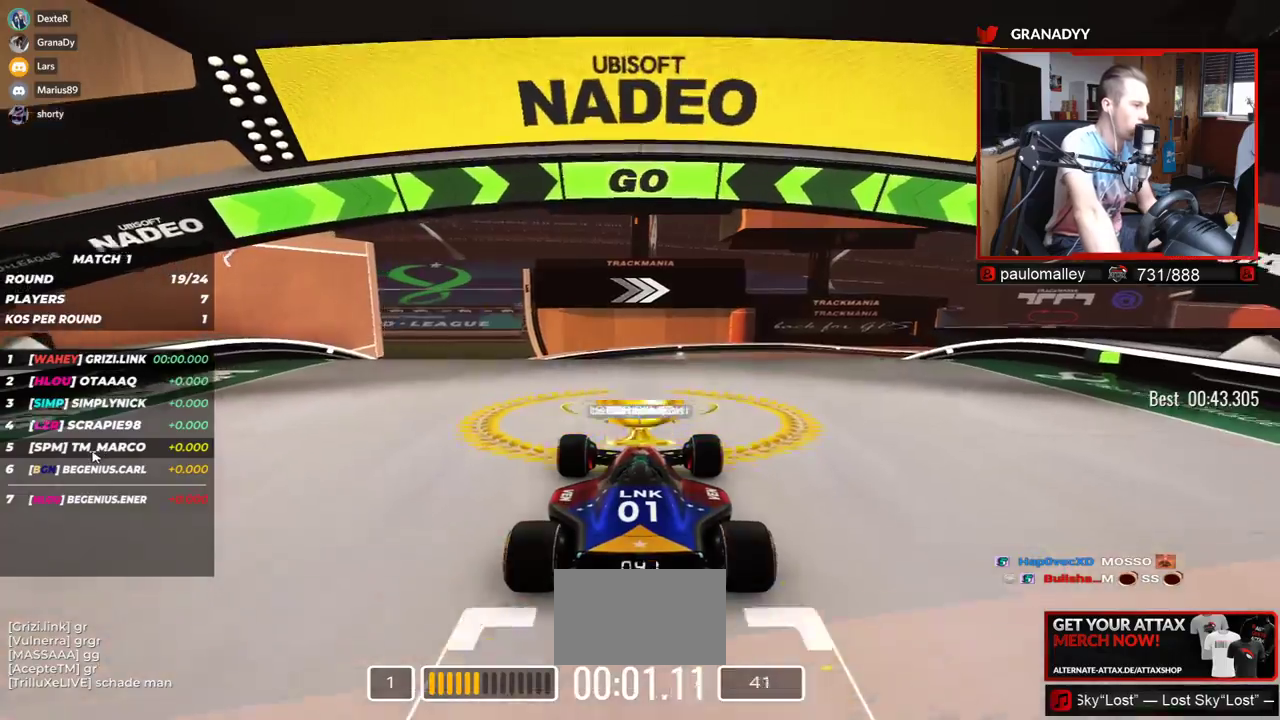
{"keys": ["up"], "events": []}
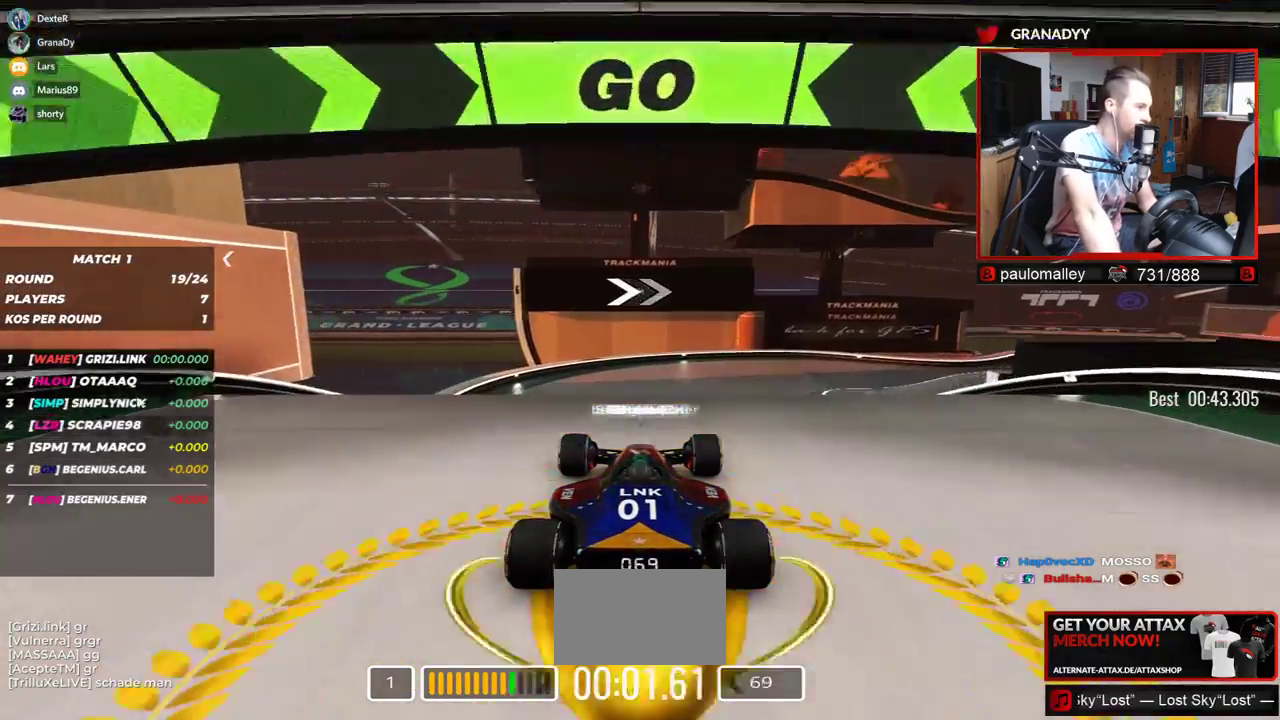
{"keys": ["up"], "events": []}
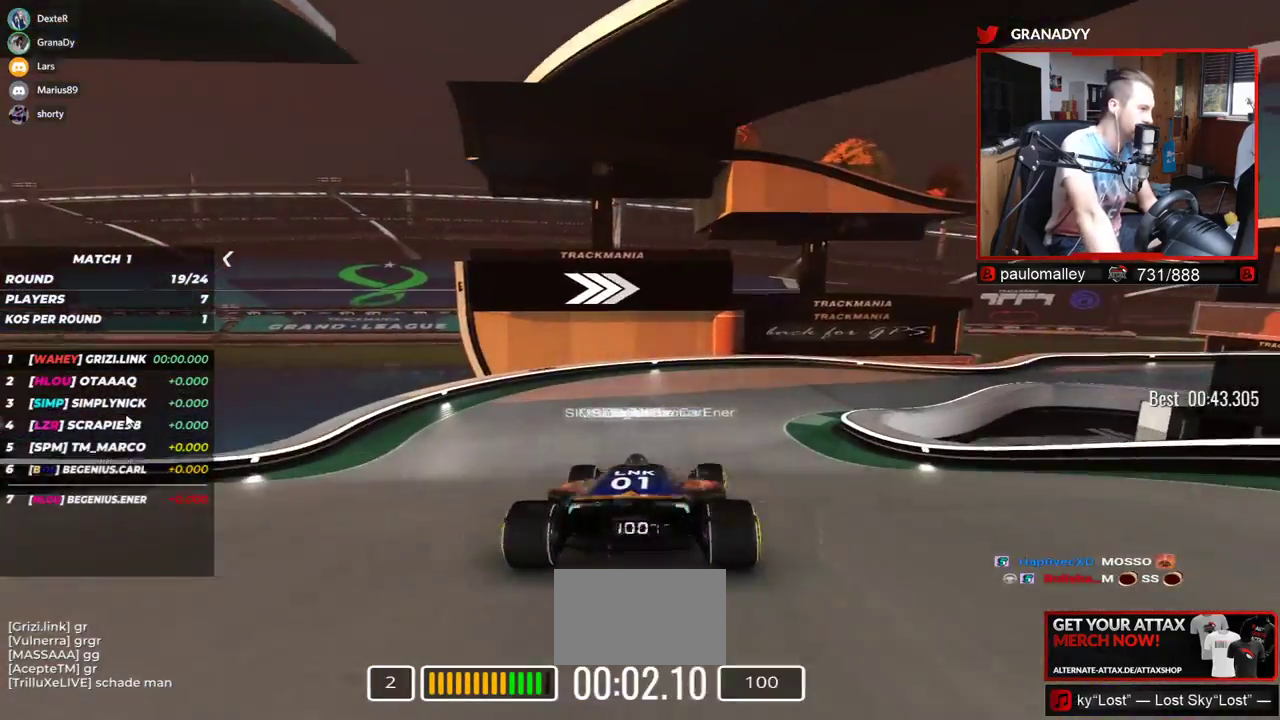
{"keys": ["right", "up"], "events": [[150, "right", "down"], [250, "right", "up"], [350, "right", "down"], [383, "right", "up"], [450, "right", "down"]]}
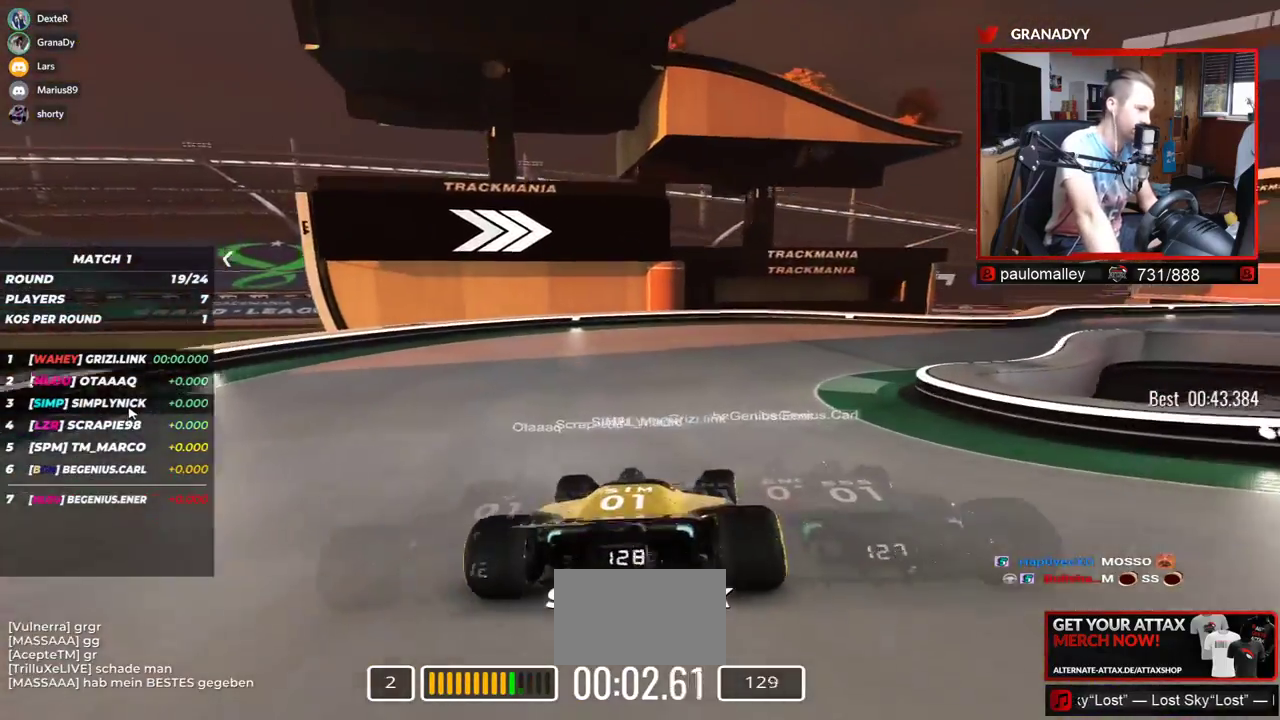
{"keys": ["right", "up"], "events": []}
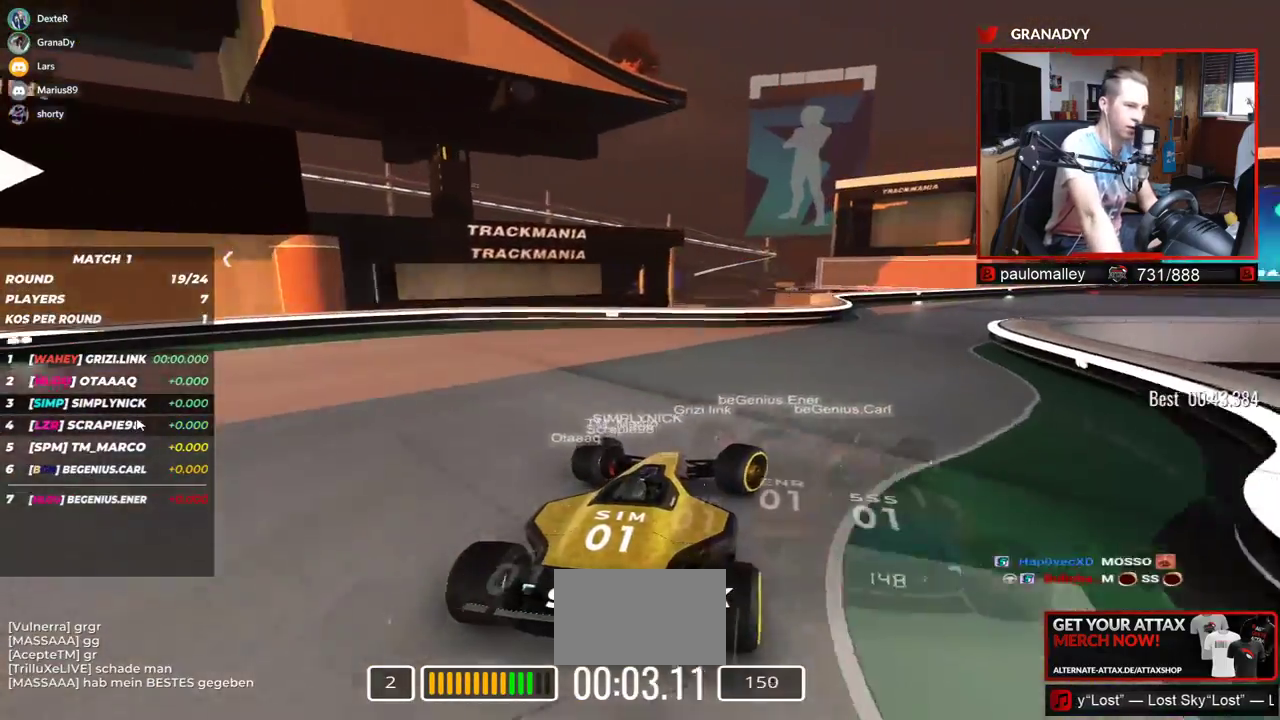
{"keys": ["right", "up"], "events": []}
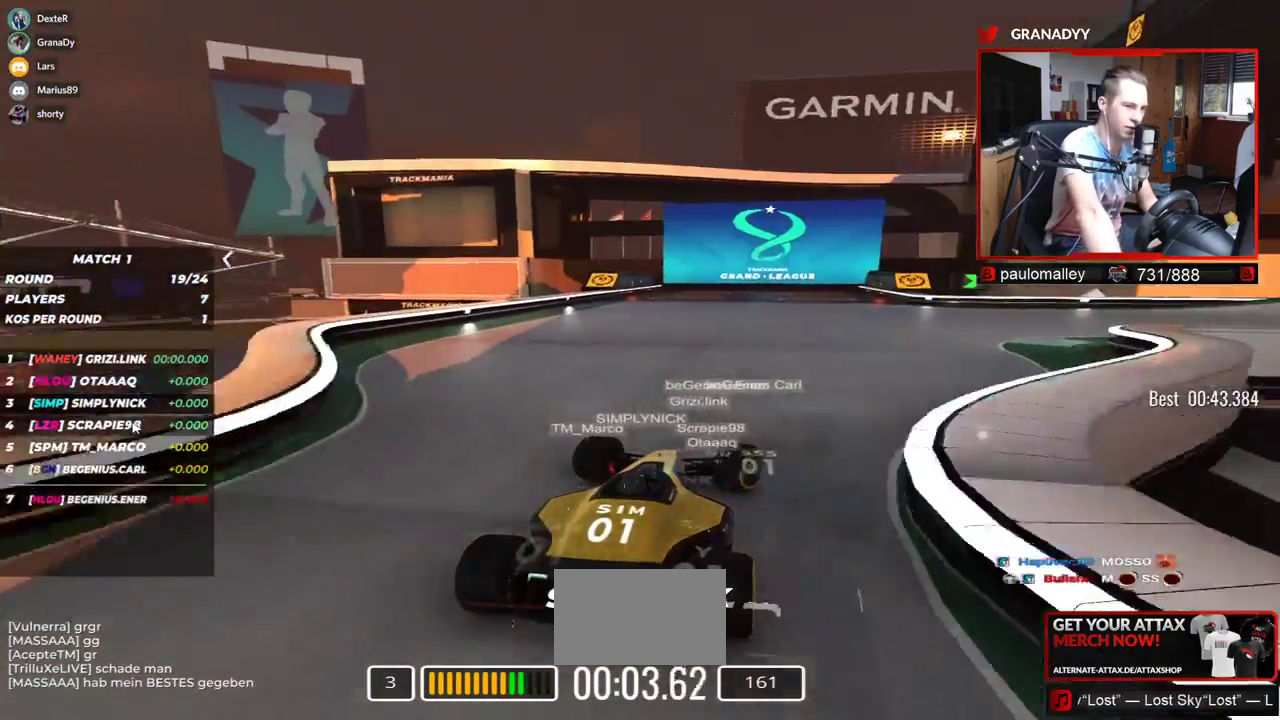
{"keys": ["right", "up"], "events": []}
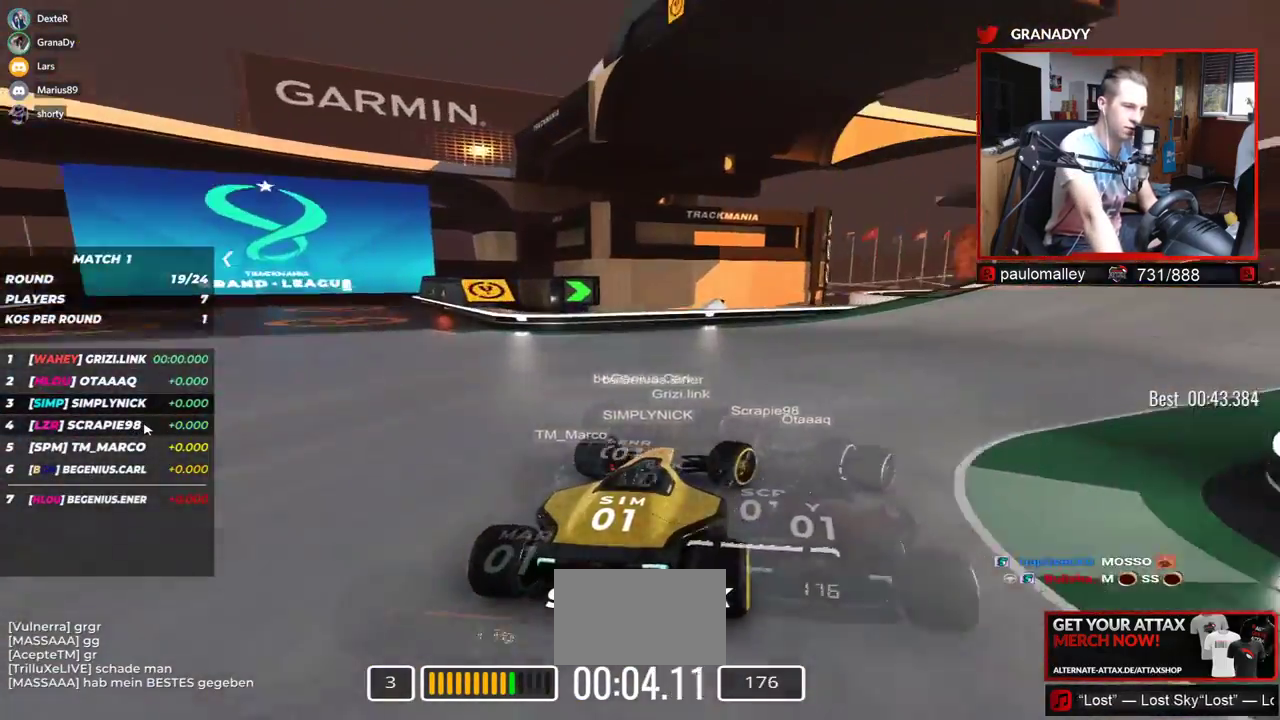
{"keys": ["up"], "events": [[350, "right", "up"]]}
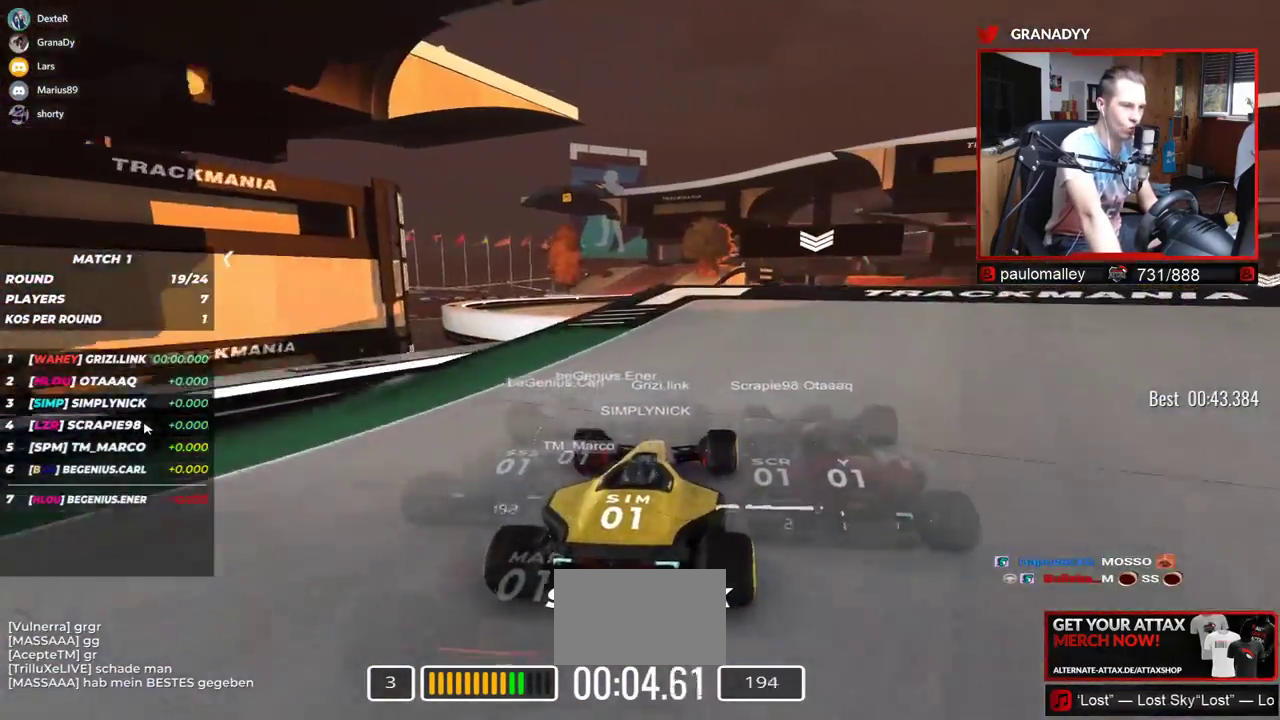
{"keys": ["left", "up"], "events": [[134, "right", "down"], [217, "right", "up"], [450, "left", "down"]]}
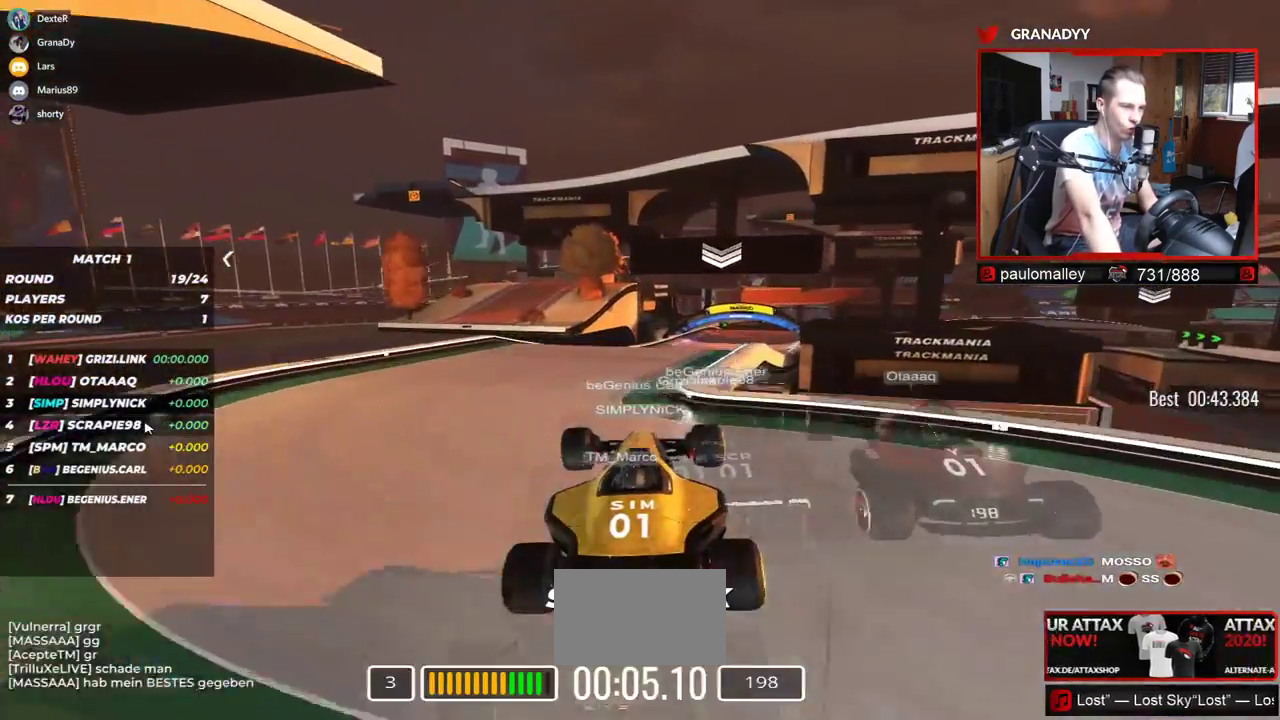
{"keys": ["left", "up"], "events": []}
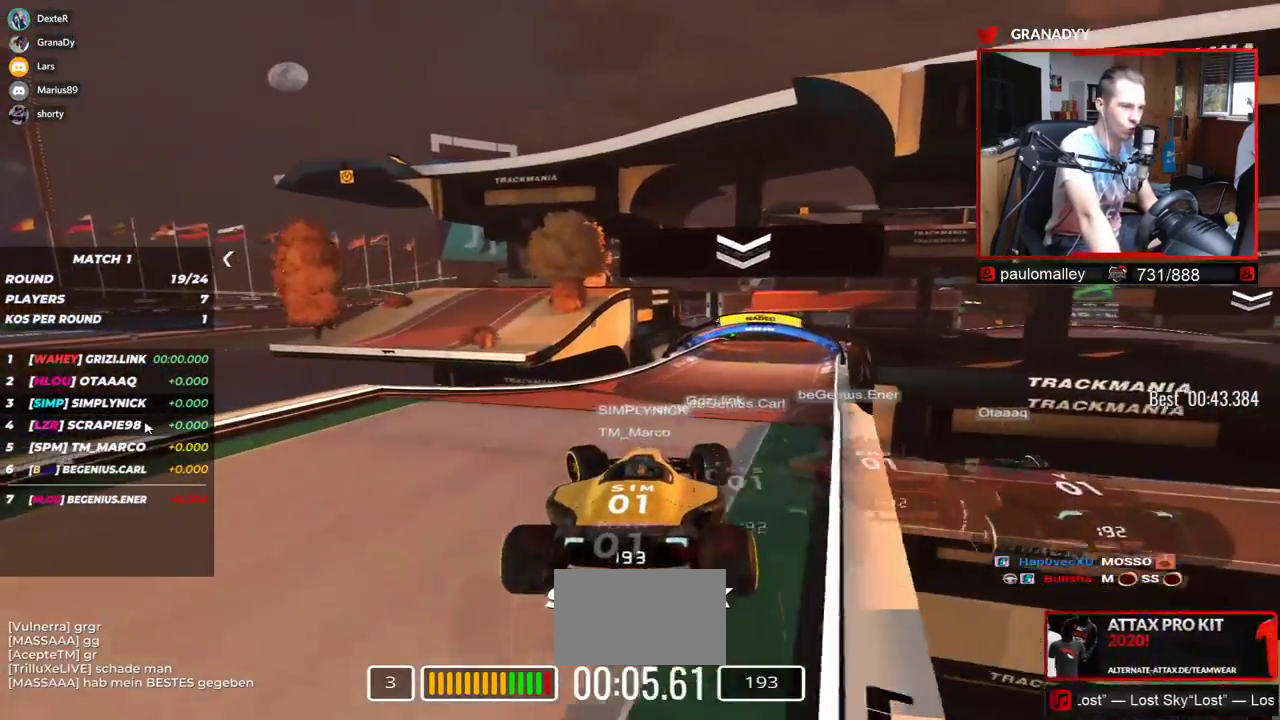
{"keys": ["up"], "events": [[300, "left", "up"]]}
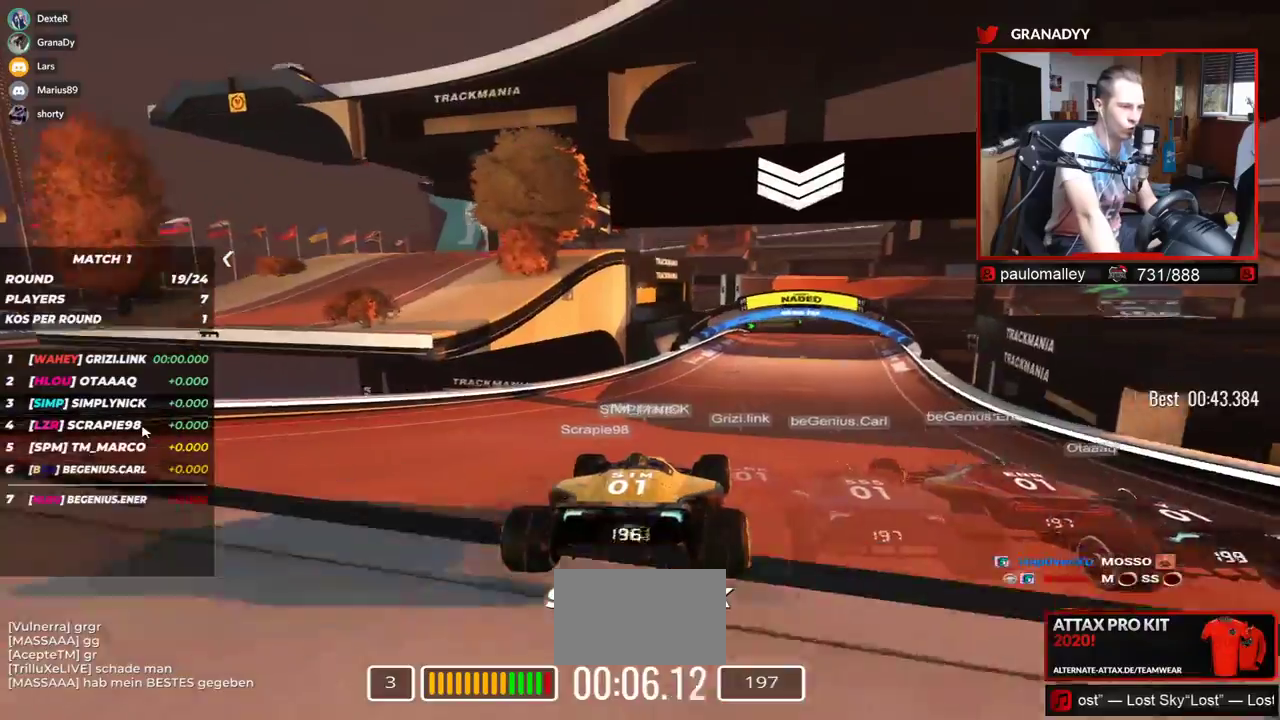
{"keys": ["right", "up"], "events": [[83, "left", "down"], [166, "left", "up"], [333, "right", "down"]]}
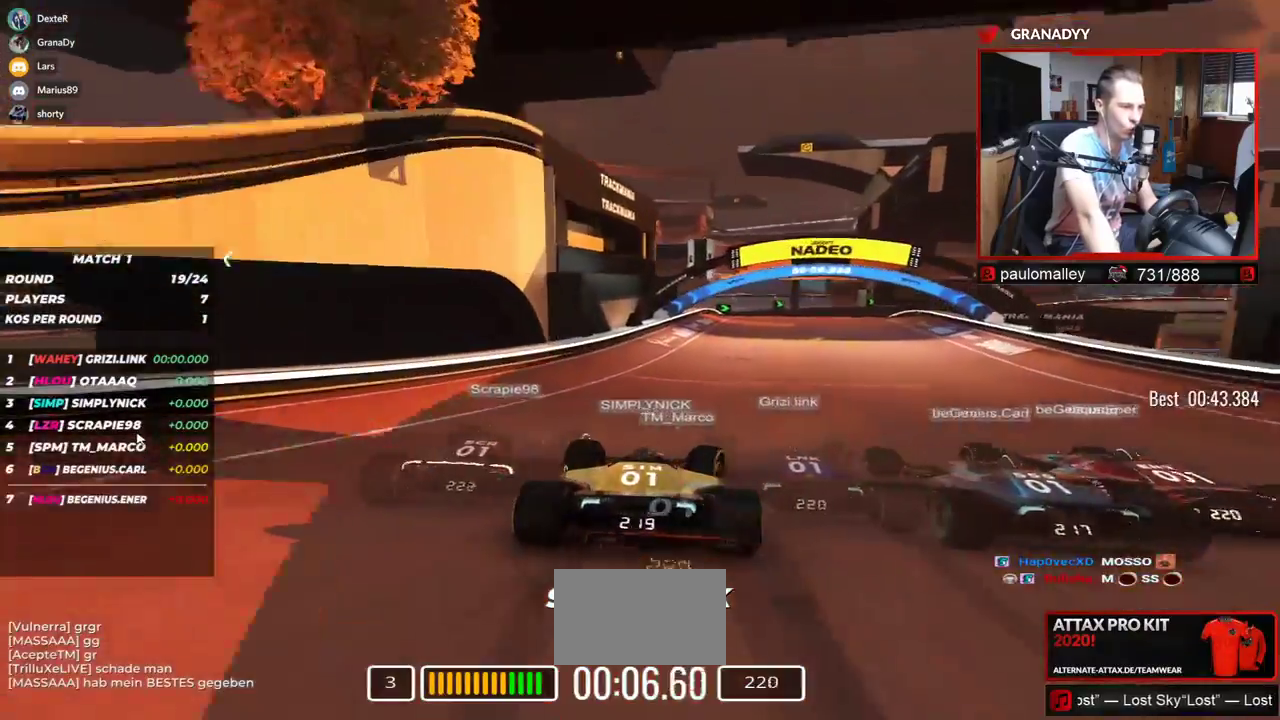
{"keys": ["up"], "events": [[200, "right", "up"]]}
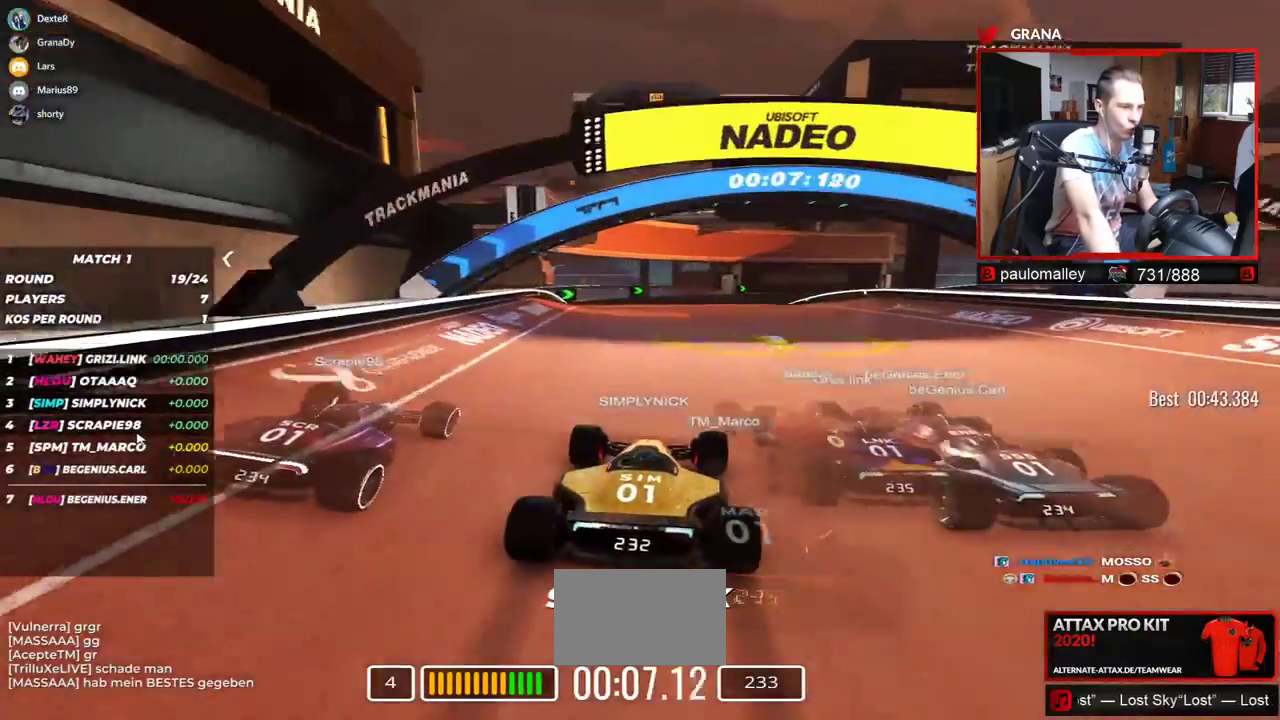
{"keys": ["right", "up"], "events": [[333, "right", "down"]]}
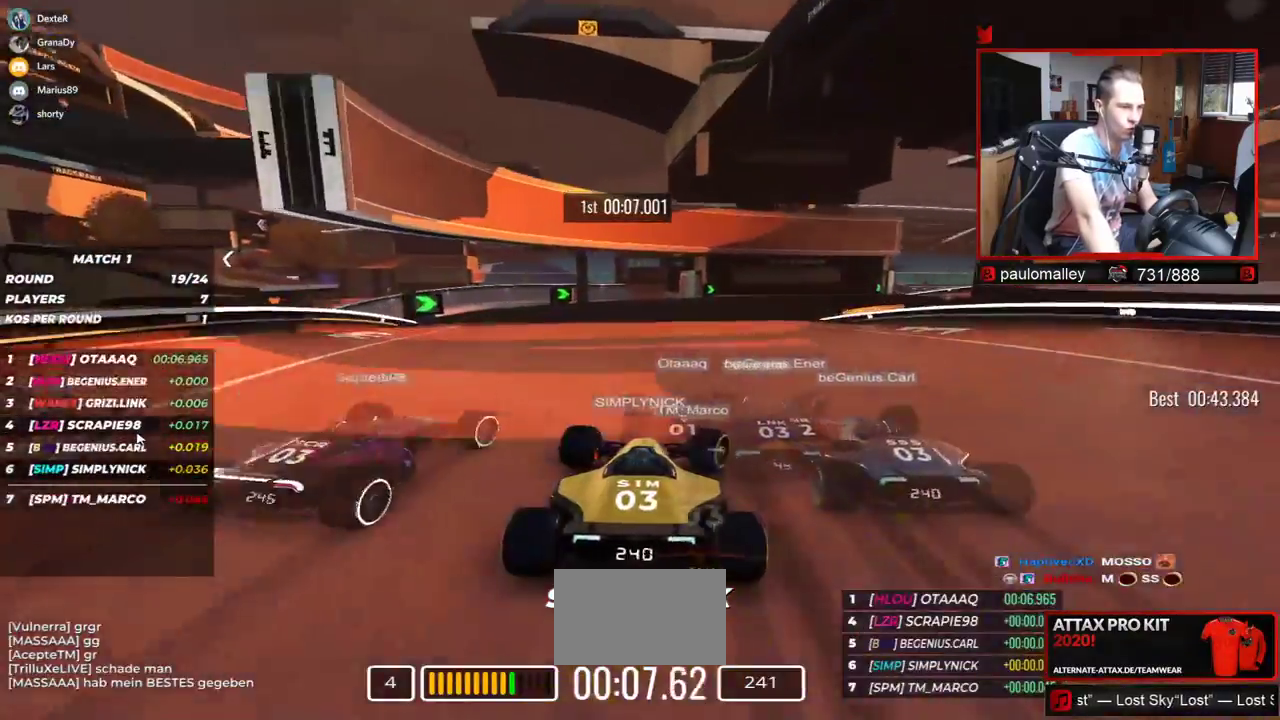
{"keys": ["right", "up"], "events": []}
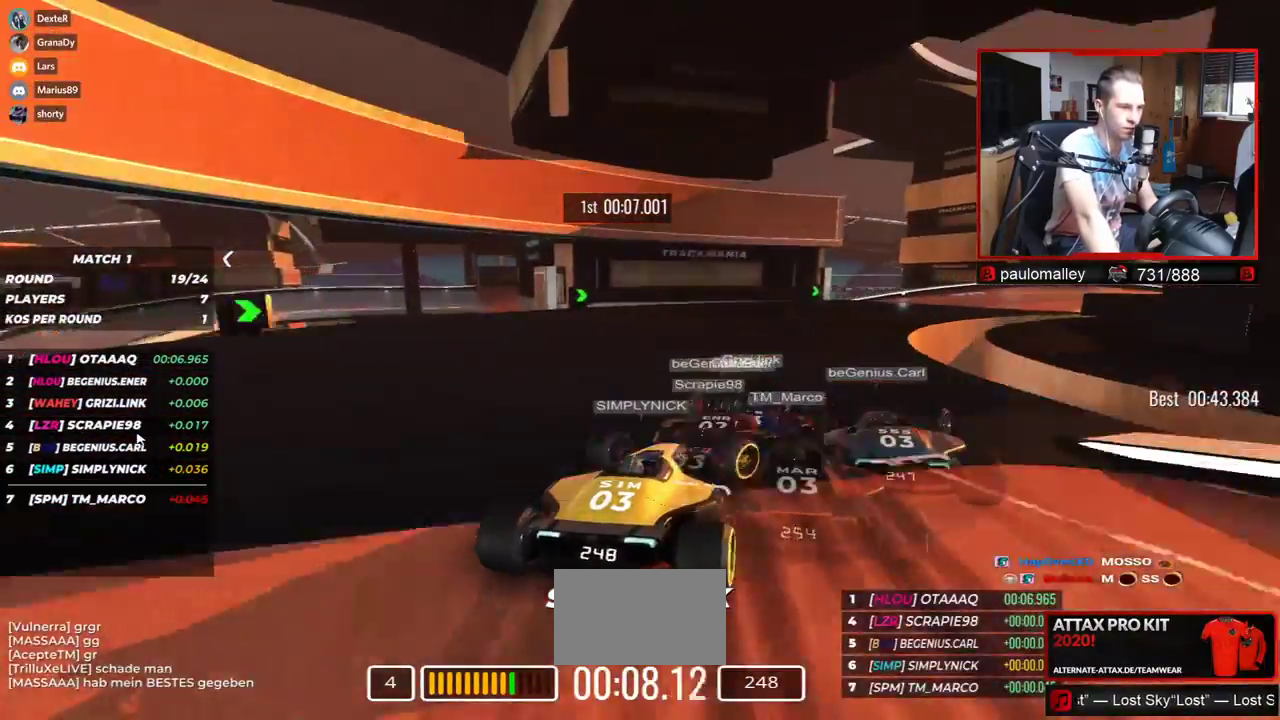
{"keys": ["right", "up"], "events": []}
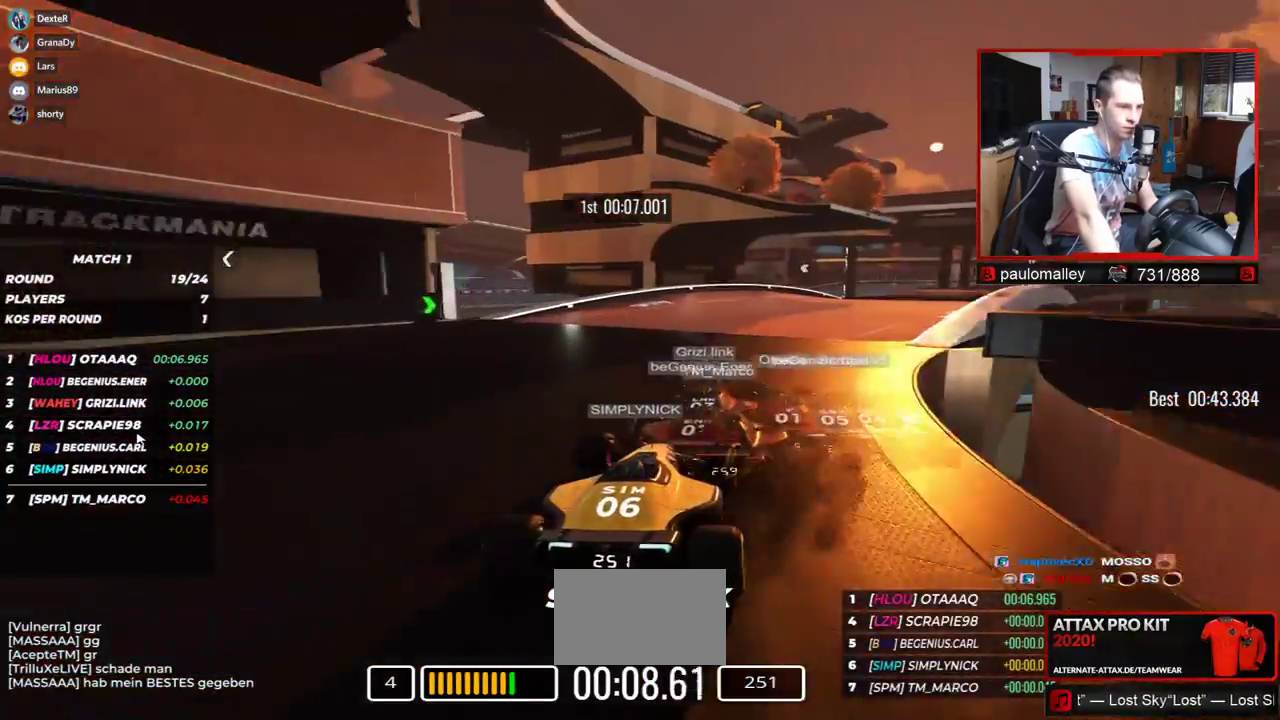
{"keys": ["up"], "events": [[501, "right", "up"]]}
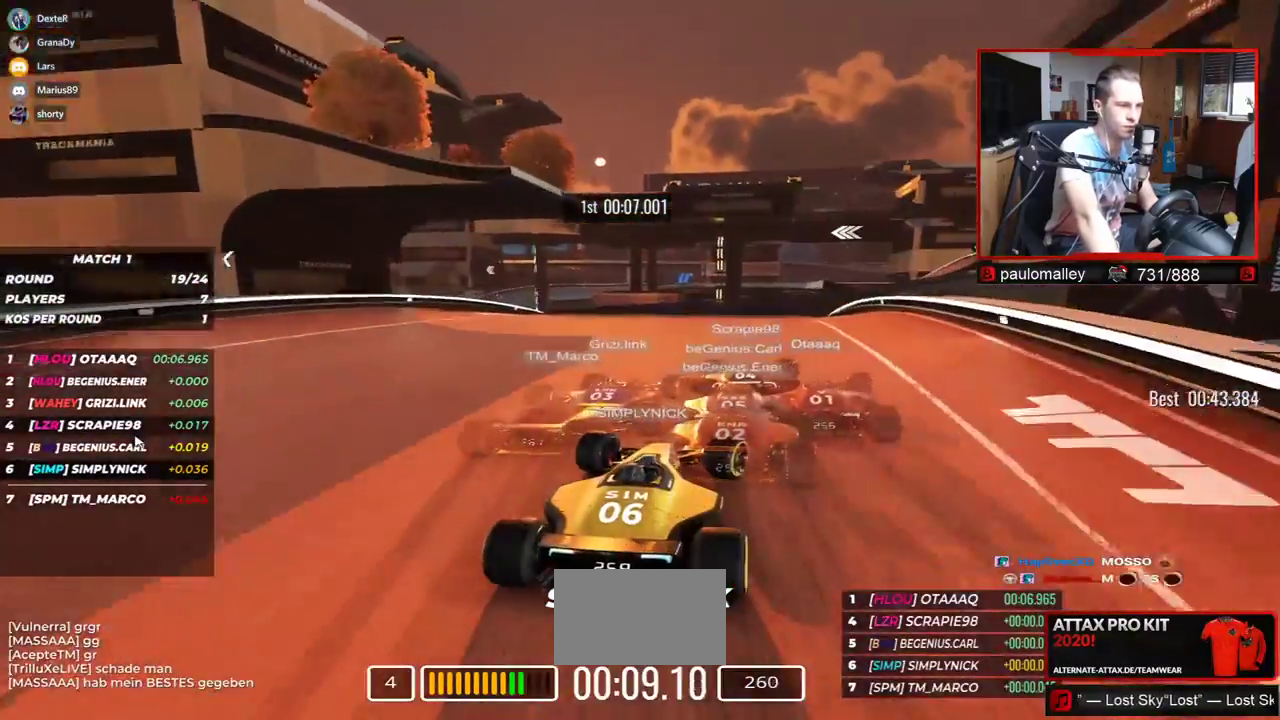
{"keys": ["up"], "events": [[83, "right", "down"], [383, "right", "up"]]}
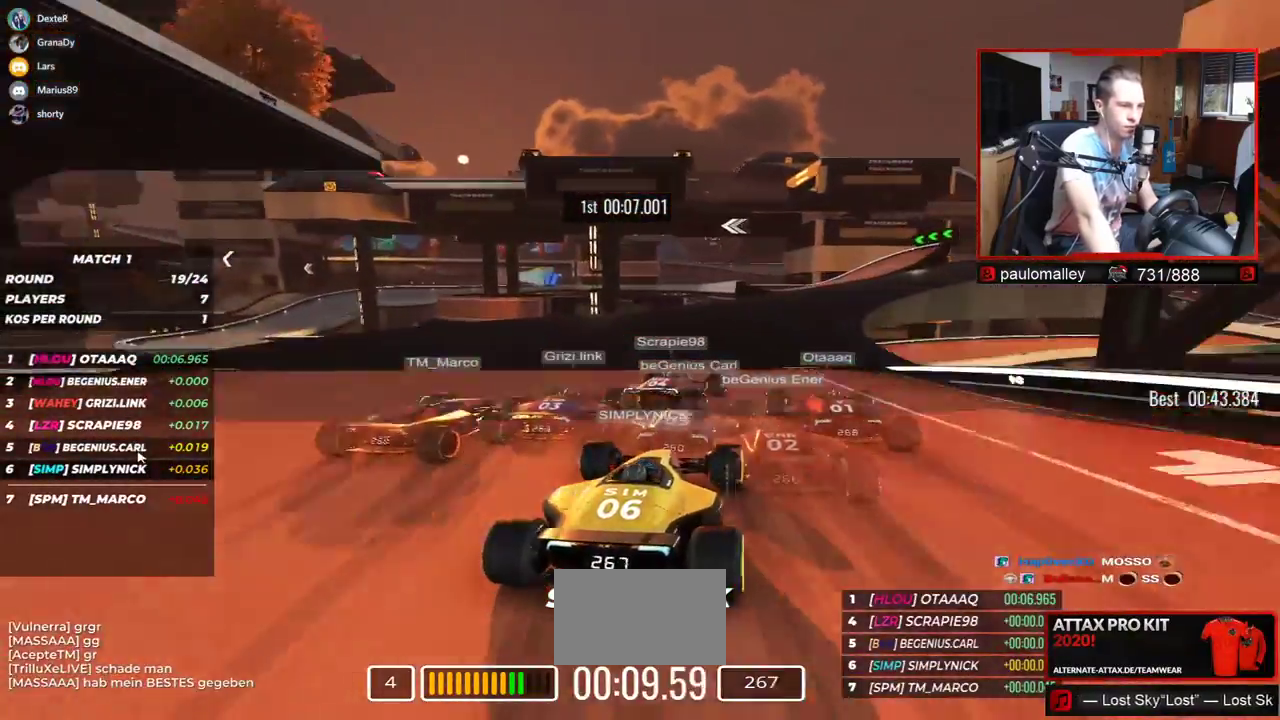
{"keys": ["right", "up"], "events": [[184, "right", "down"]]}
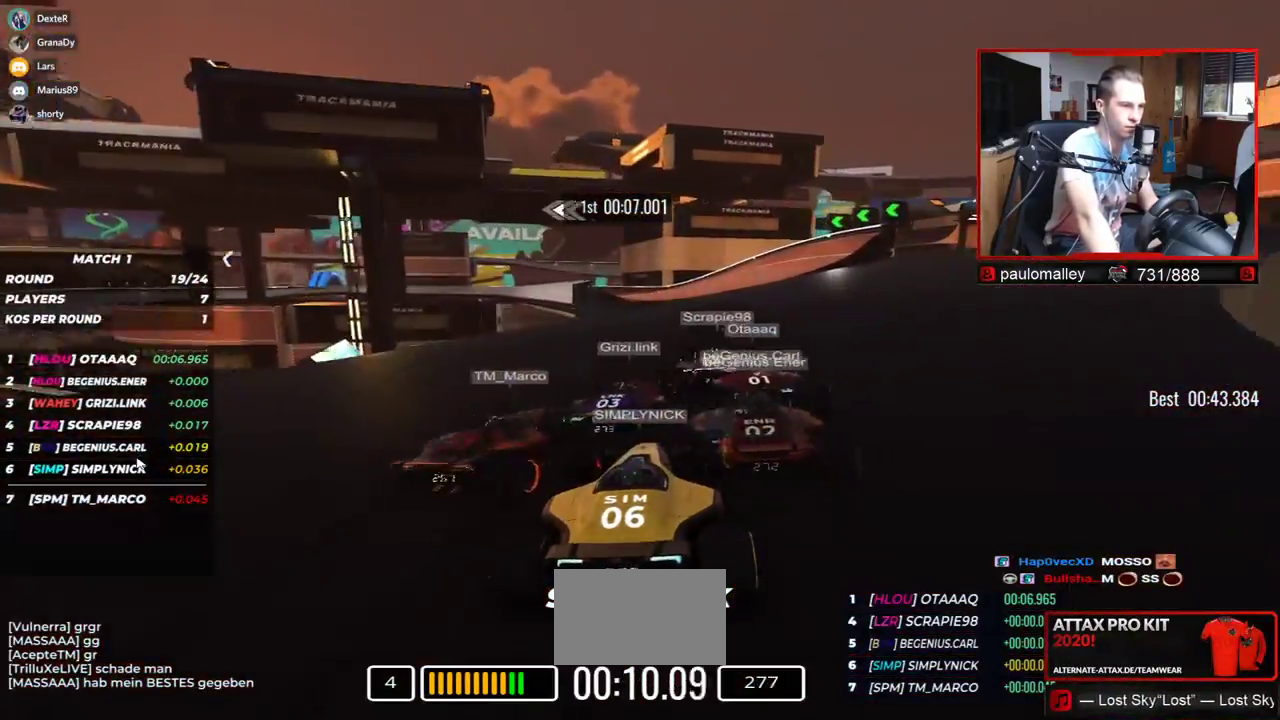
{"keys": ["left", "up"], "events": [[17, "right", "up"], [67, "left", "down"]]}
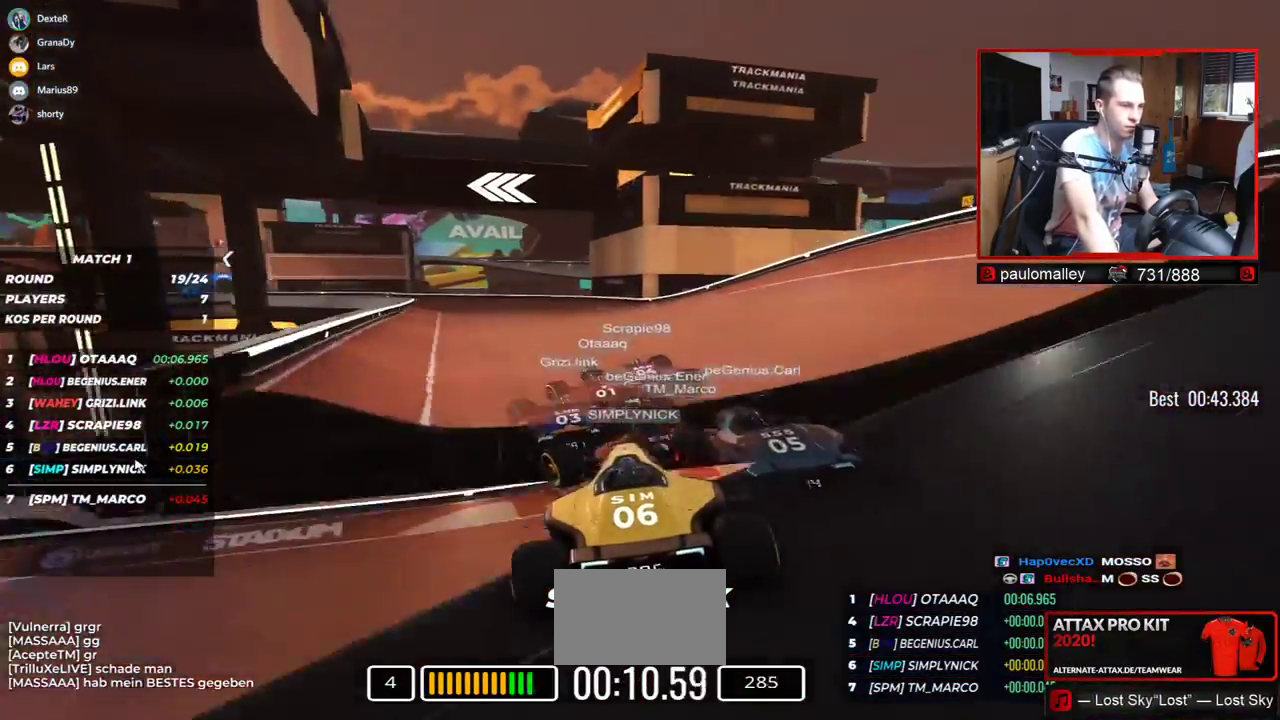
{"keys": ["left", "up"], "events": []}
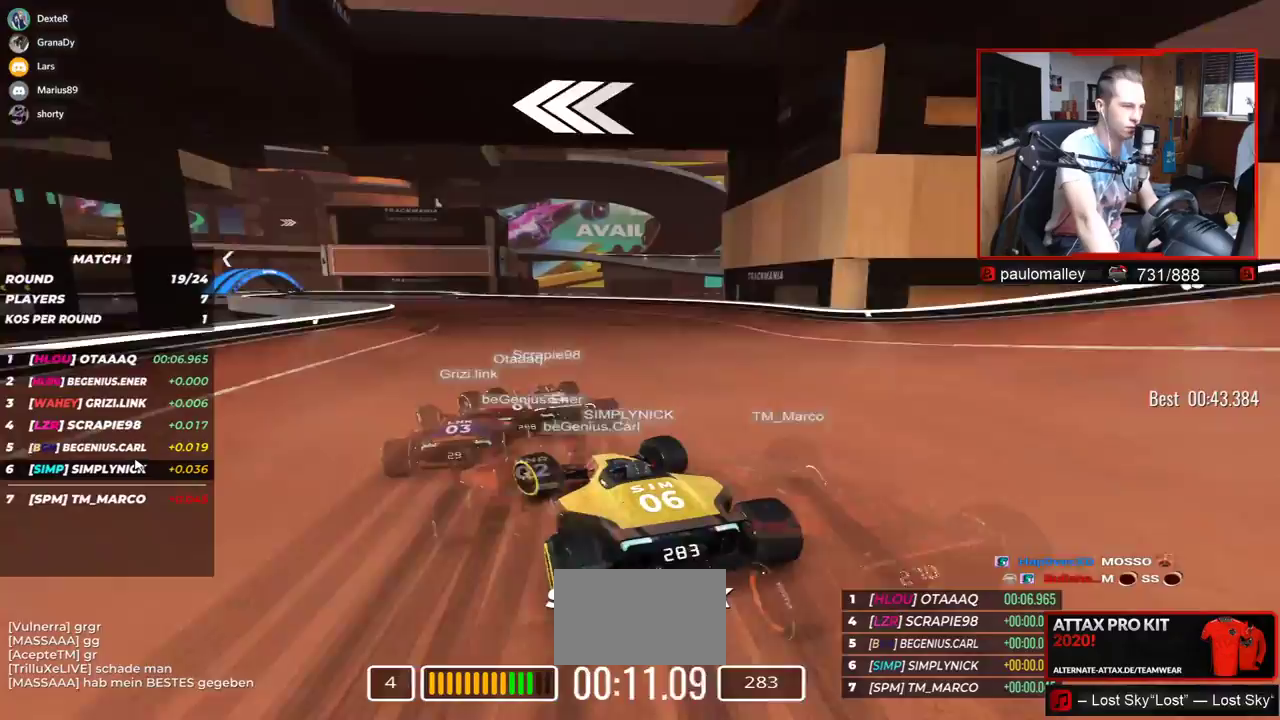
{"keys": ["up"], "events": [[500, "left", "up"]]}
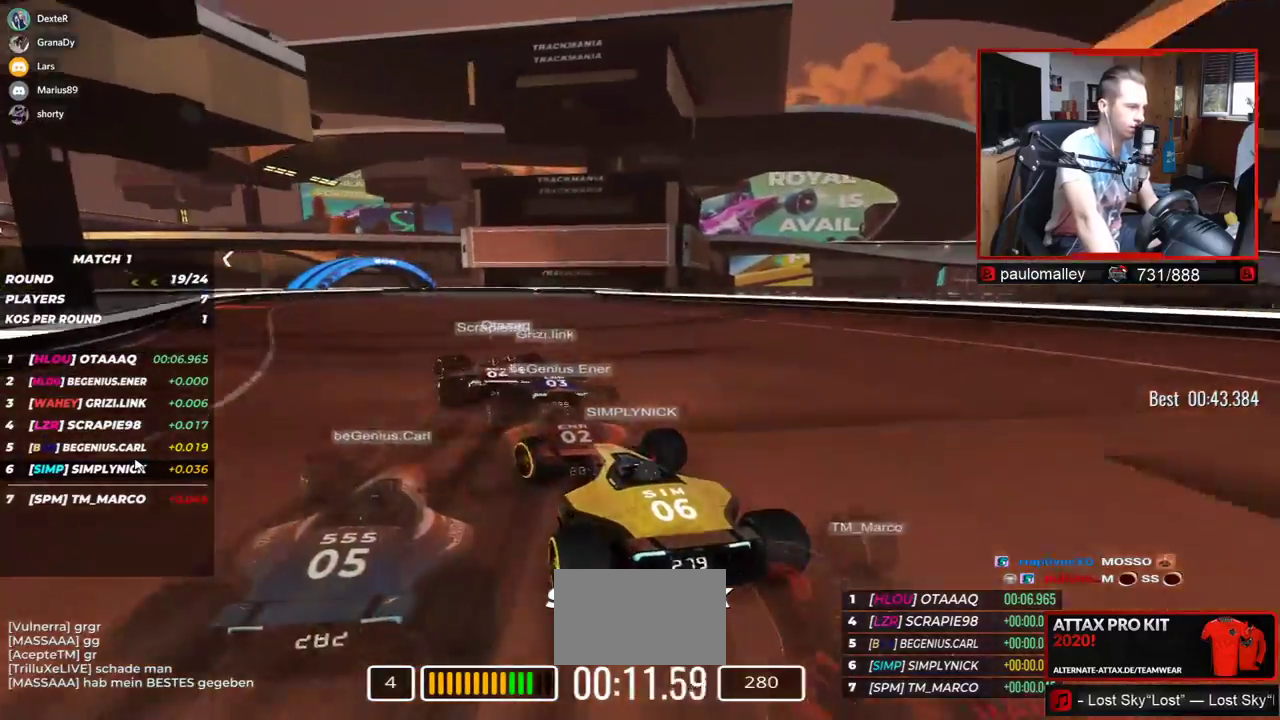
{"keys": ["left", "up"], "events": [[67, "left", "down"]]}
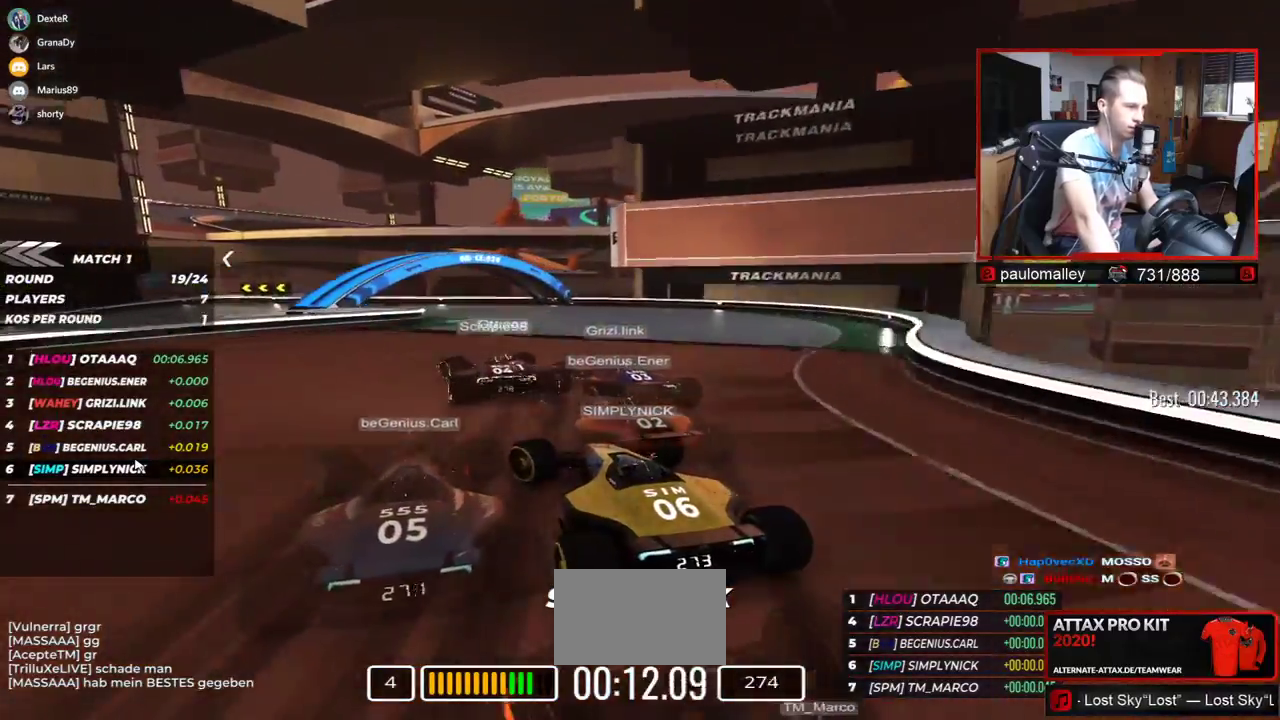
{"keys": ["left", "up"], "events": []}
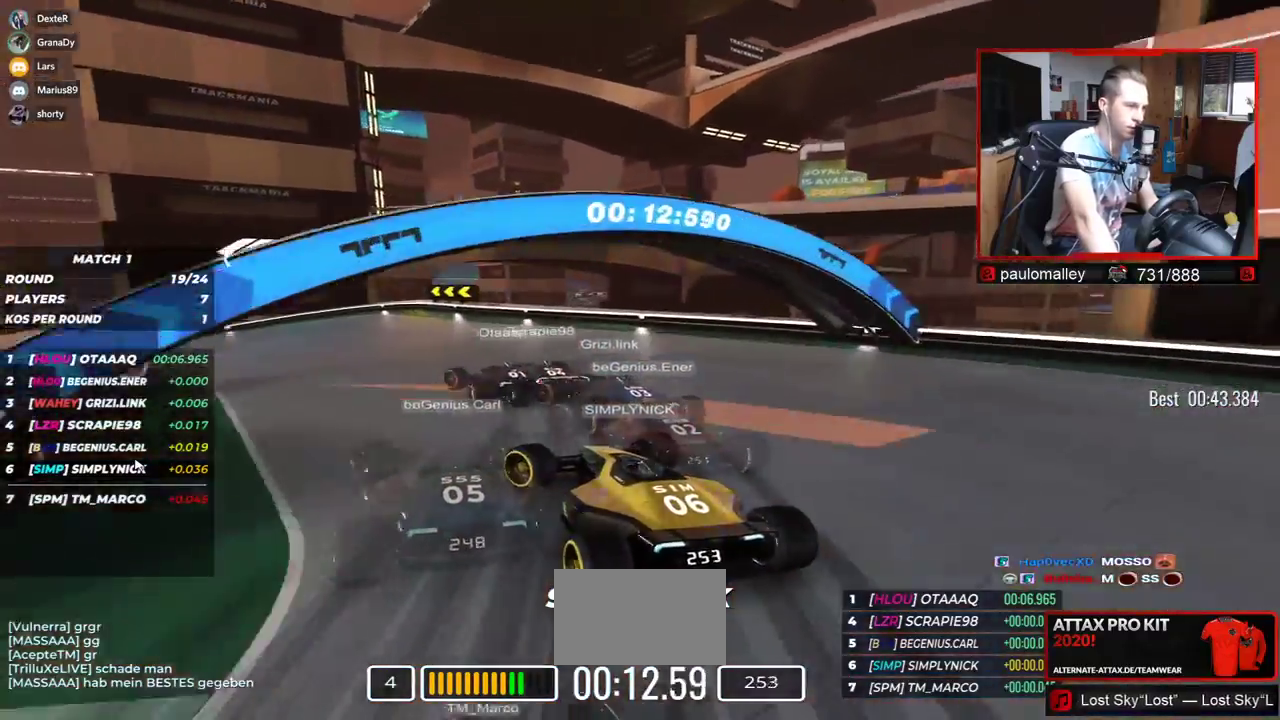
{"keys": ["left", "up"], "events": []}
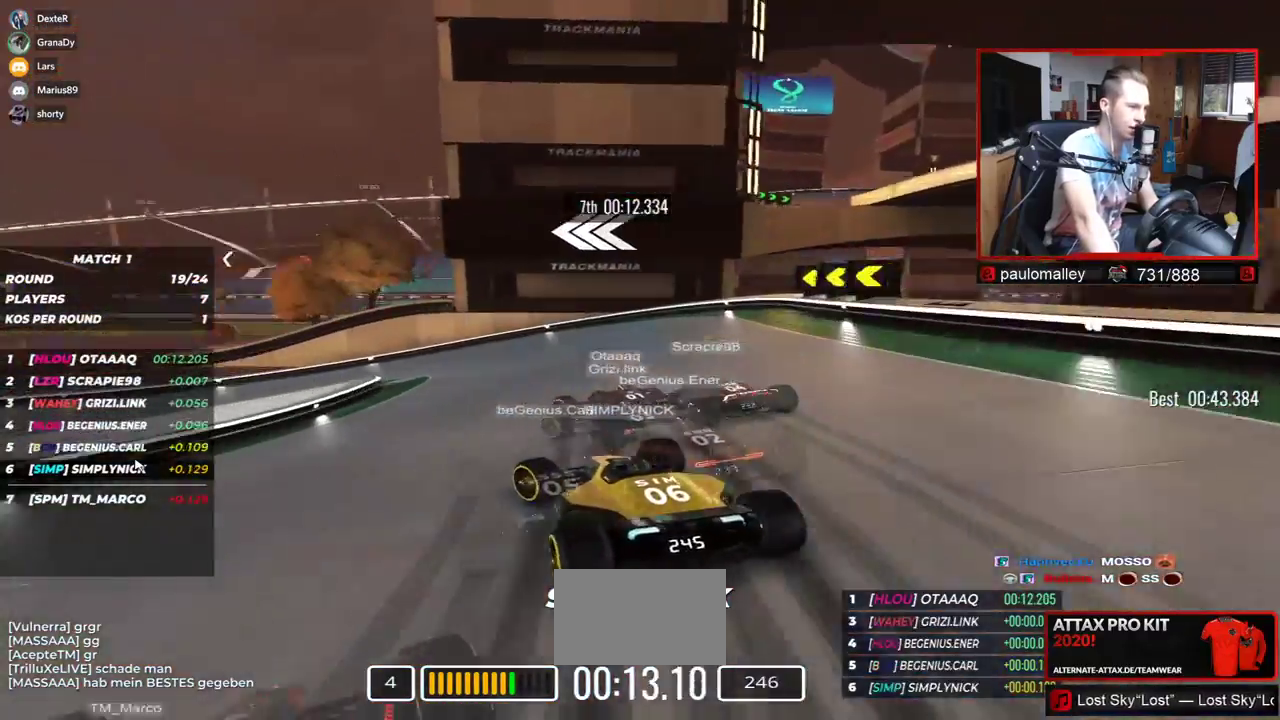
{"keys": ["left", "up"], "events": [[17, "down", "down"], [400, "down", "up"]]}
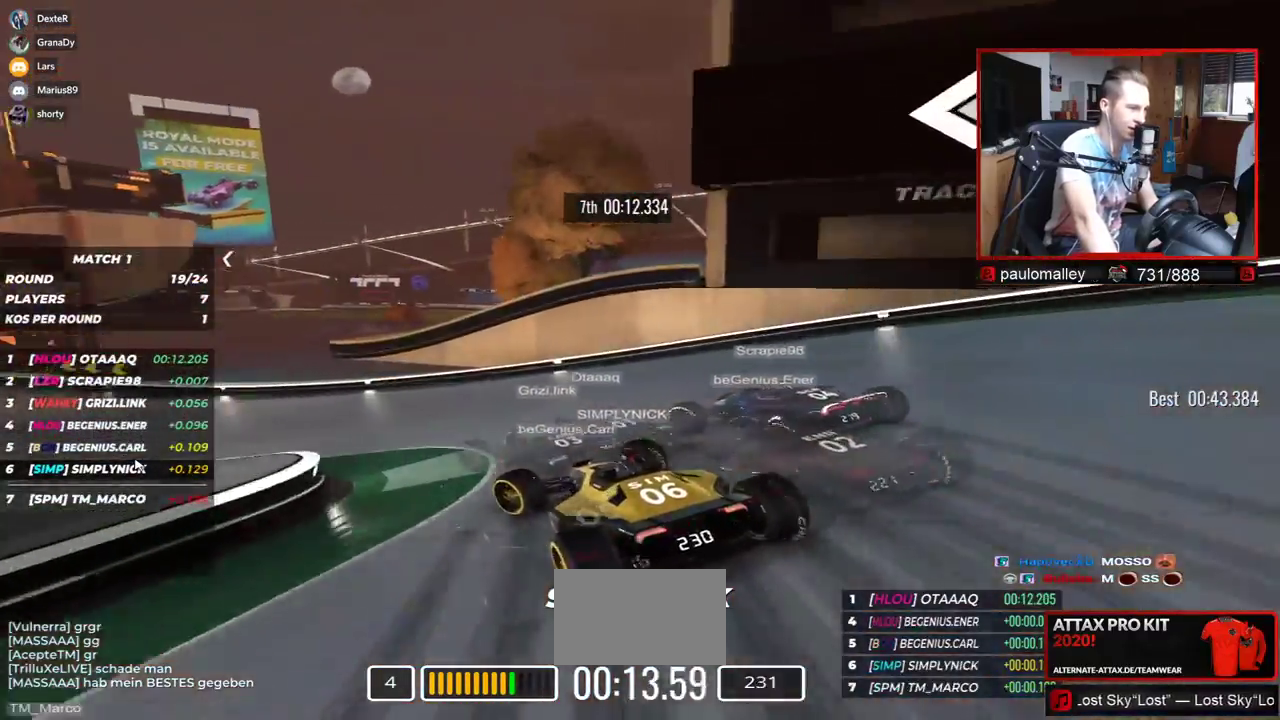
{"keys": ["left", "up"], "events": [[50, "up", "up"], [134, "up", "down"]]}
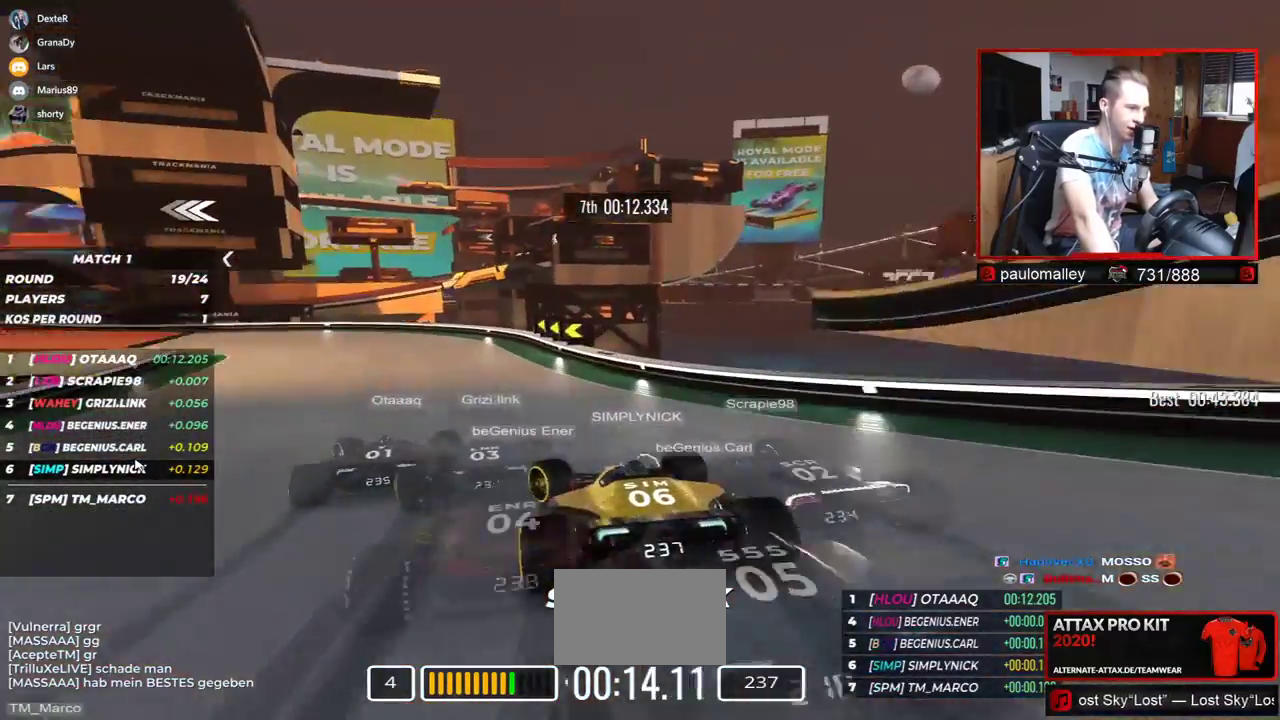
{"keys": ["left", "up"], "events": []}